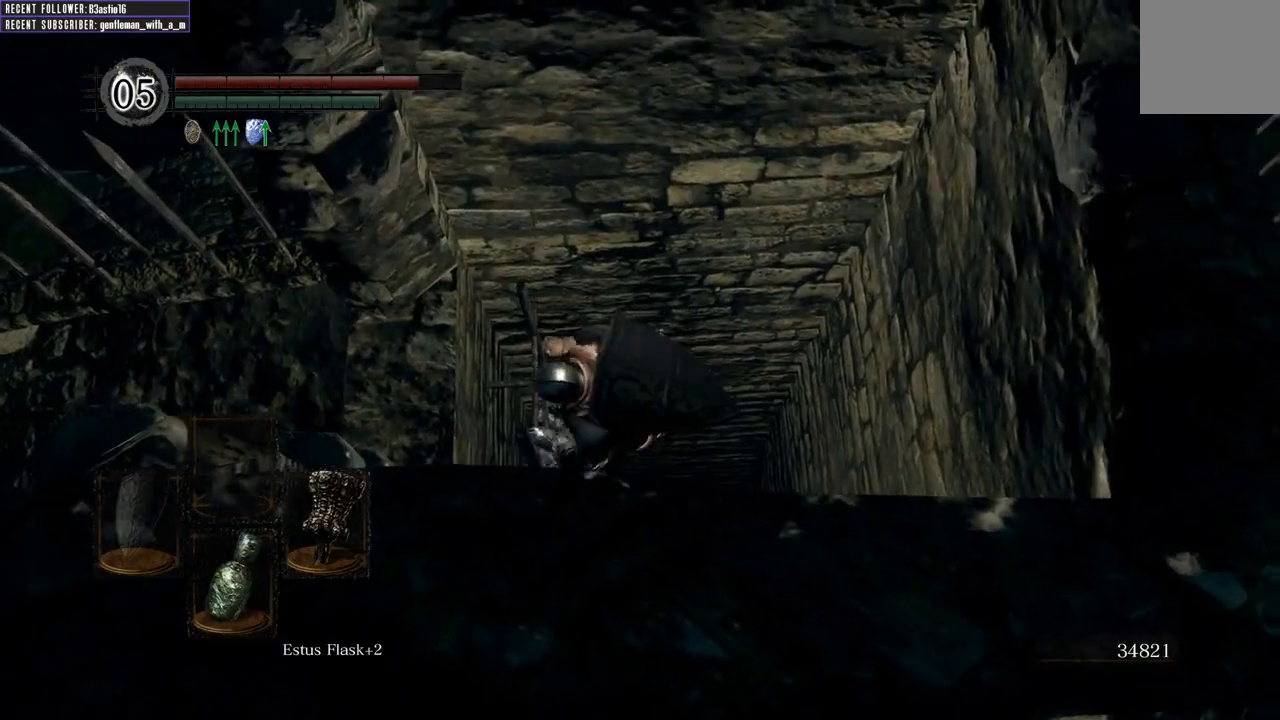
Gameplay with a controller (Xbox layout); each line is a JSON object with the inputs held at the frame after it. "events" lists button and stick changes between this image and that frame as [ms after this image, input, new state], when the widget could be followed in between.
{"buttons": ["B"], "left_stick": "center", "right_stick": "center", "events": [[17, "B", "up"], [100, "B", "down"], [183, "B", "up"], [267, "B", "down"], [350, "B", "up"], [433, "B", "down"]]}
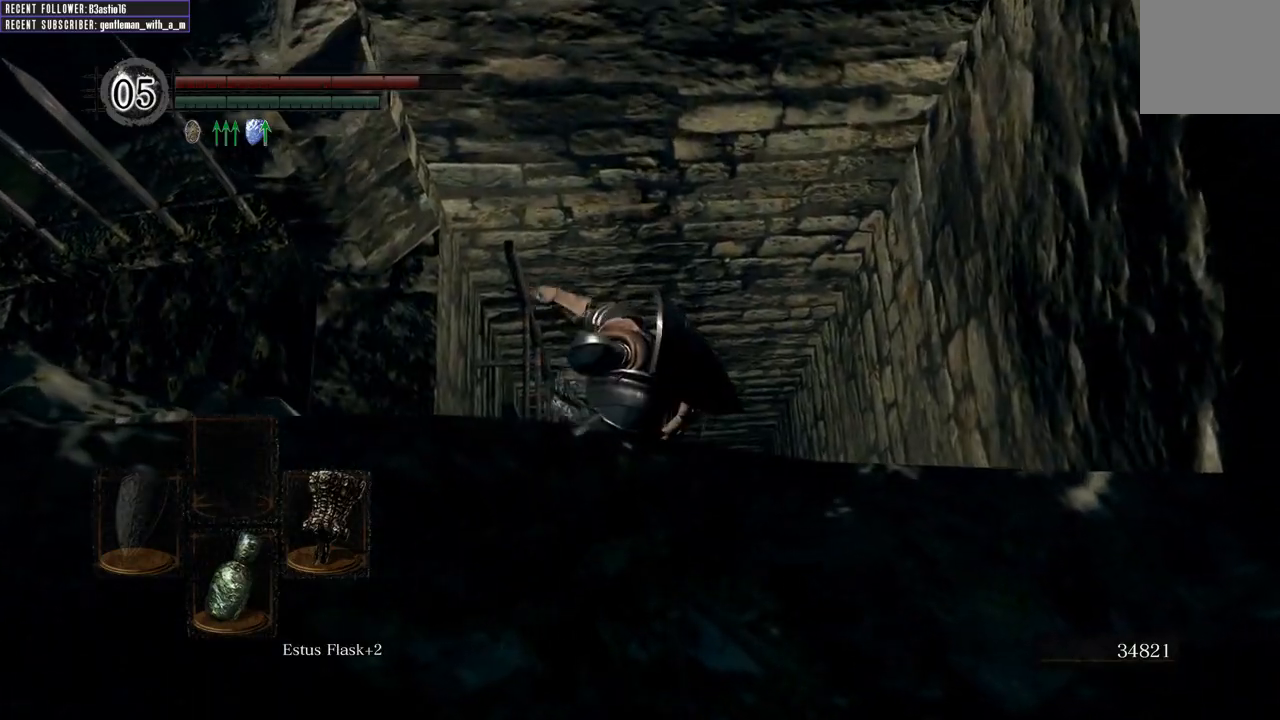
{"buttons": [], "left_stick": "center", "right_stick": "center", "events": [[33, "B", "up"], [100, "B", "down"], [200, "B", "up"], [267, "B", "down"], [367, "B", "up"]]}
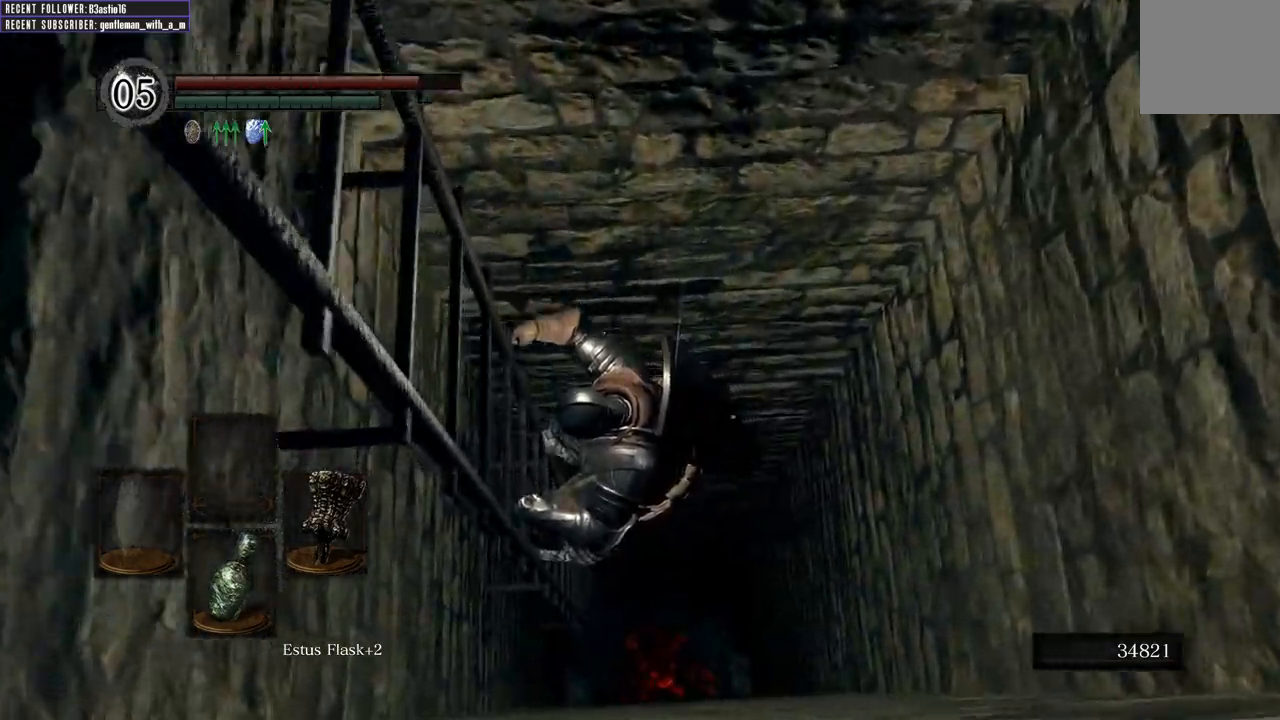
{"buttons": [], "left_stick": "center", "right_stick": "up-left", "events": [[150, "right_stick", "up-left"]]}
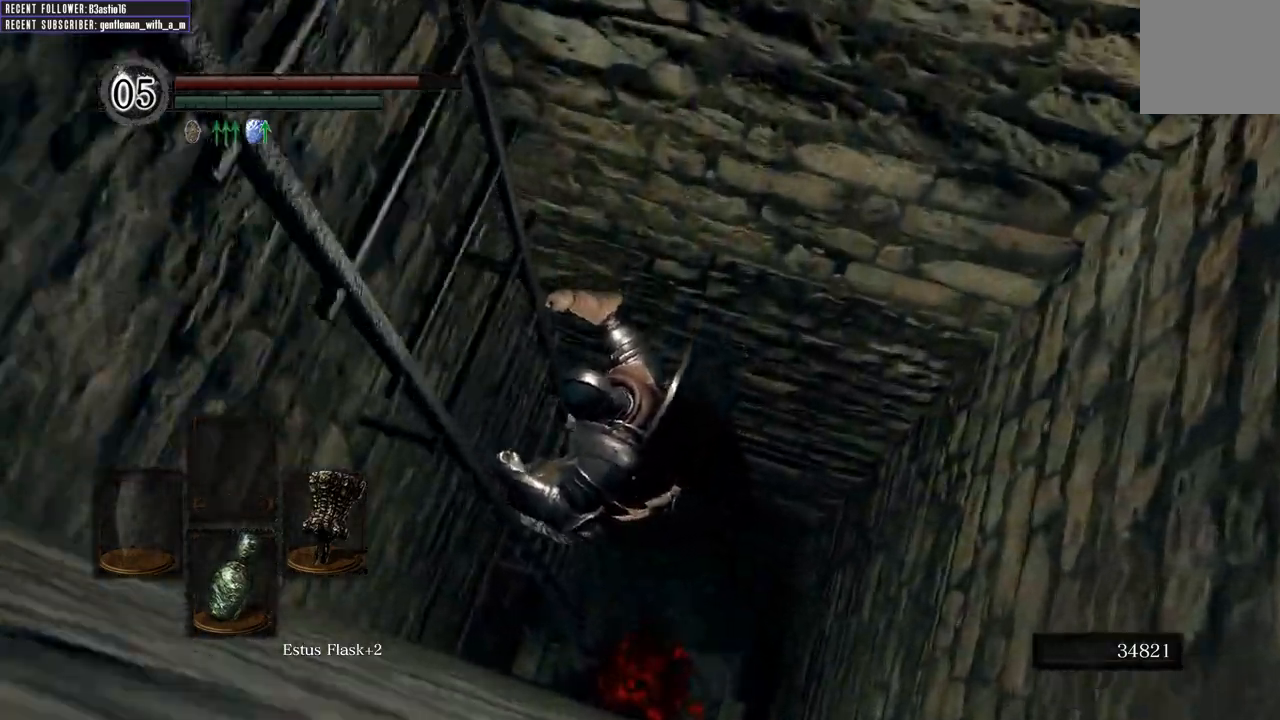
{"buttons": [], "left_stick": "center", "right_stick": "center", "events": [[233, "right_stick", "center"]]}
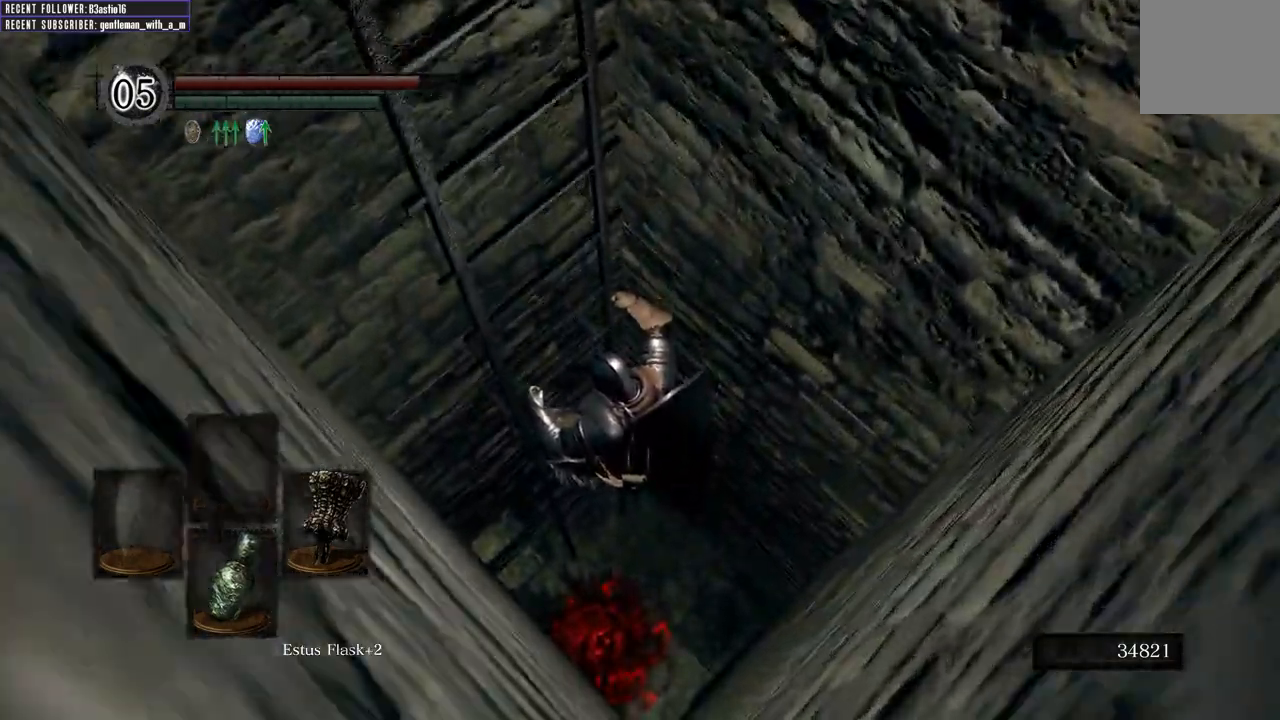
{"buttons": [], "left_stick": "center", "right_stick": "left", "events": [[167, "right_stick", "left"]]}
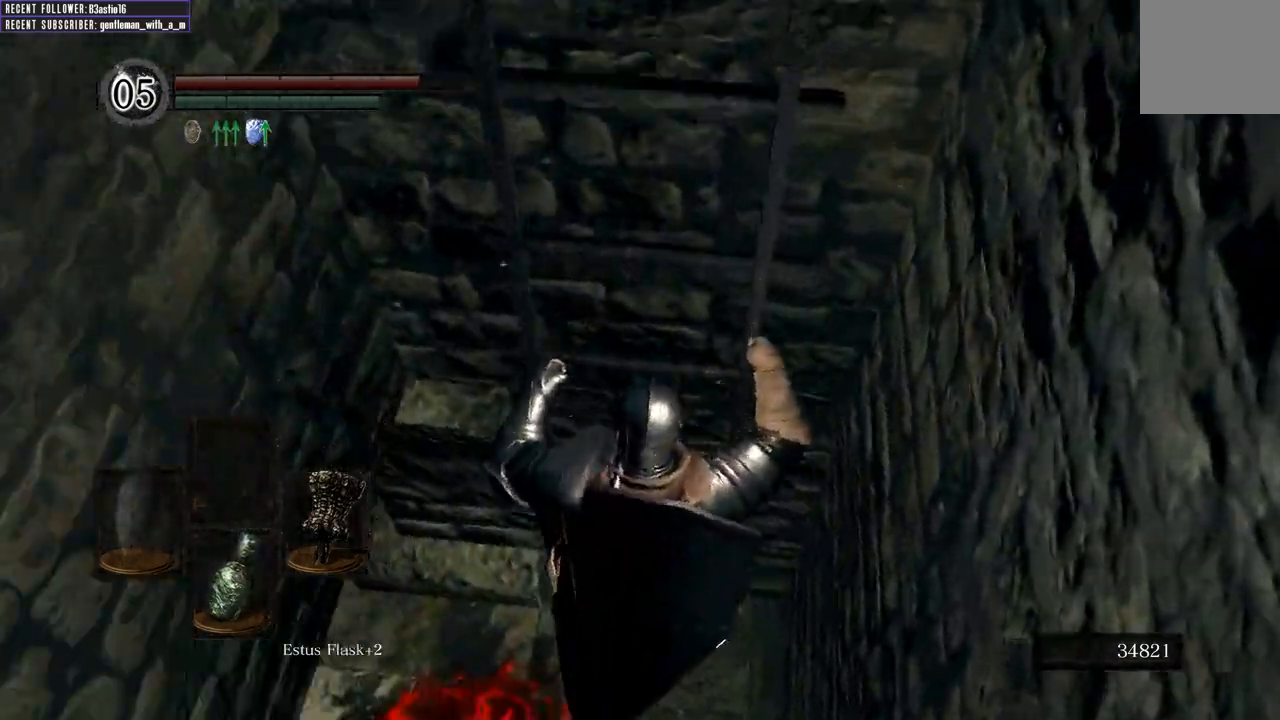
{"buttons": ["B"], "left_stick": "up-left", "right_stick": "left", "events": [[133, "left_stick", "up-left"], [233, "right_stick", "center"], [467, "B", "down"], [467, "right_stick", "left"]]}
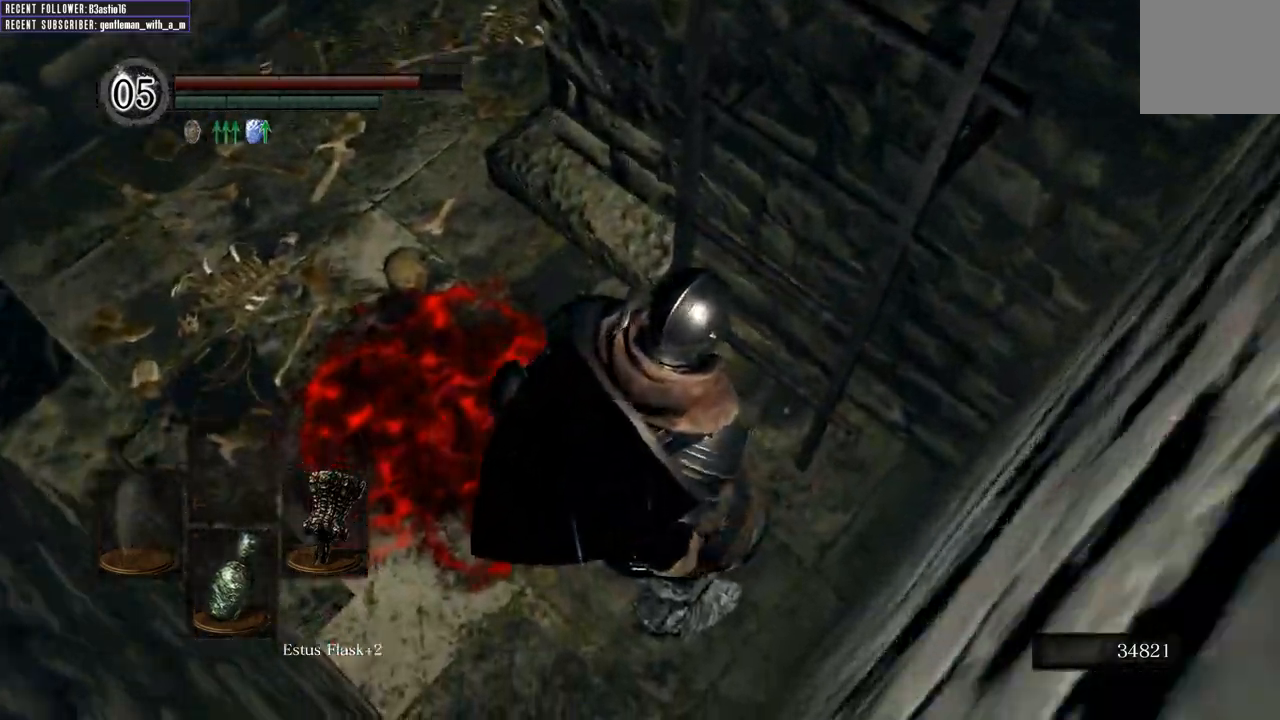
{"buttons": ["B"], "left_stick": "up-left", "right_stick": "center", "events": [[50, "right_stick", "down-left"], [283, "right_stick", "center"]]}
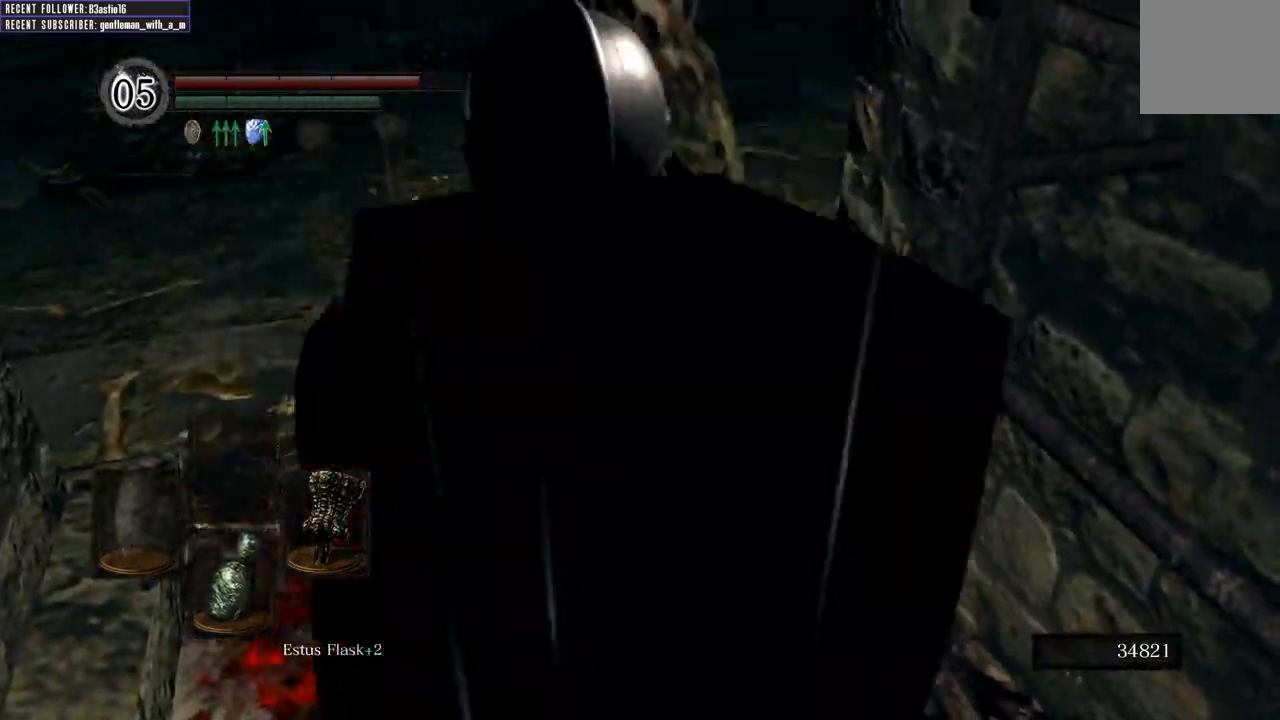
{"buttons": ["B"], "left_stick": "up", "right_stick": "center", "events": [[33, "left_stick", "up"], [67, "right_stick", "left"], [217, "right_stick", "center"]]}
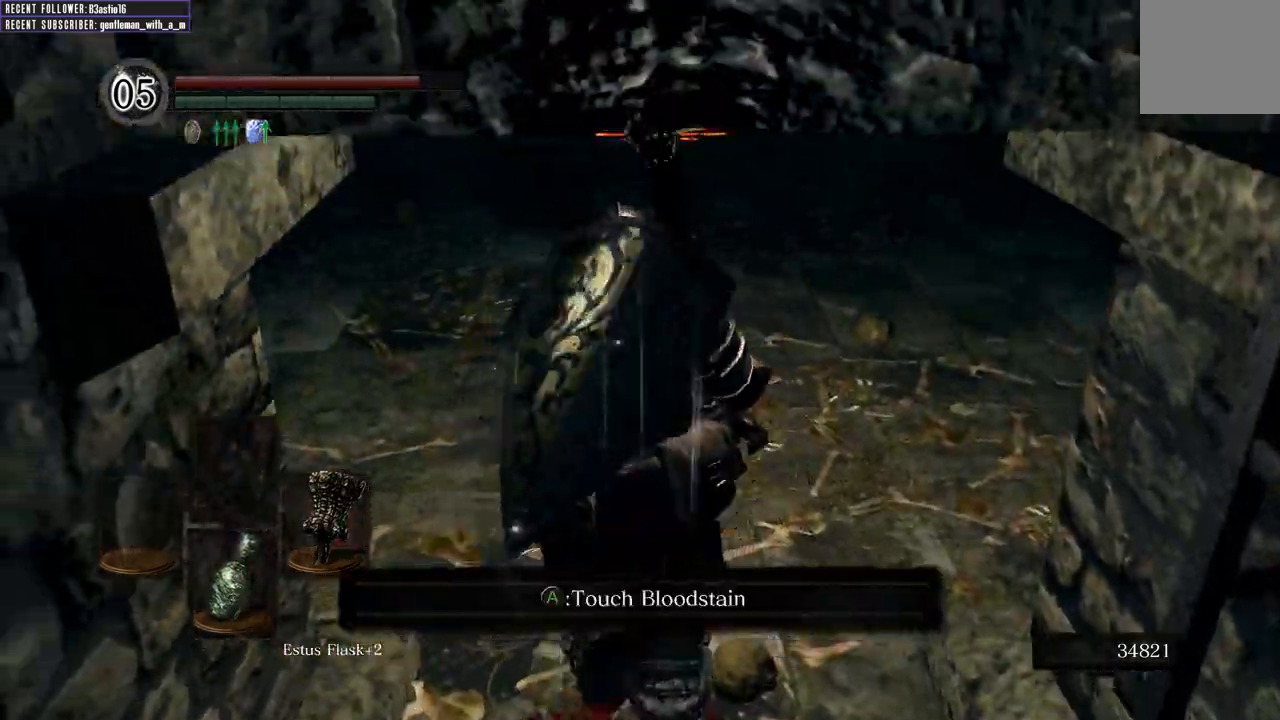
{"buttons": ["B"], "left_stick": "up", "right_stick": "center", "events": [[17, "right_stick", "down"], [217, "right_stick", "center"]]}
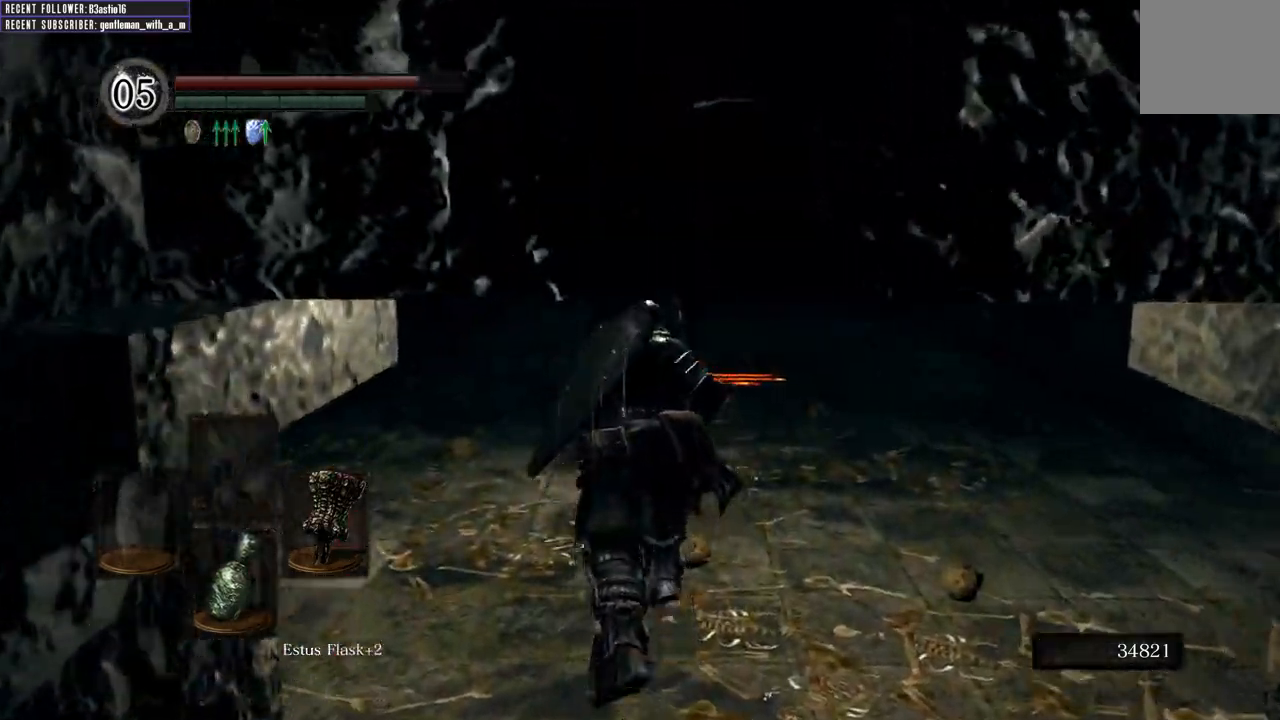
{"buttons": ["B"], "left_stick": "up", "right_stick": "center", "events": []}
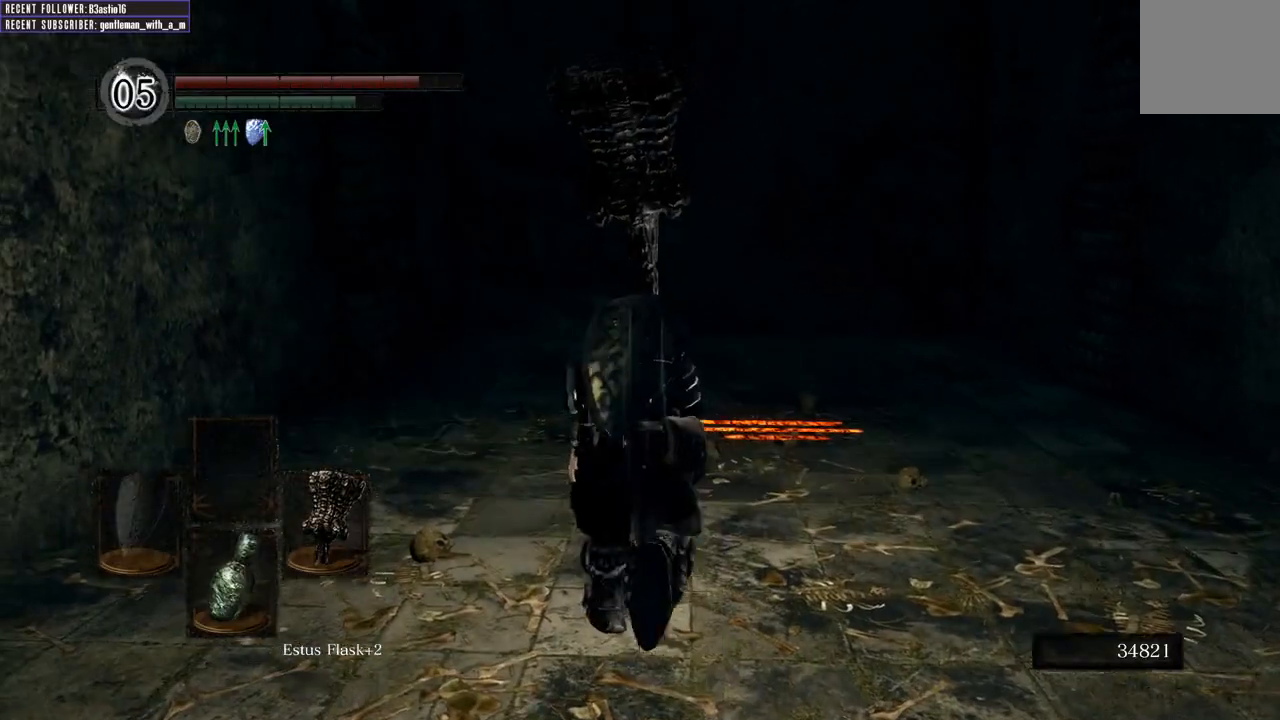
{"buttons": ["B"], "left_stick": "up", "right_stick": "center", "events": []}
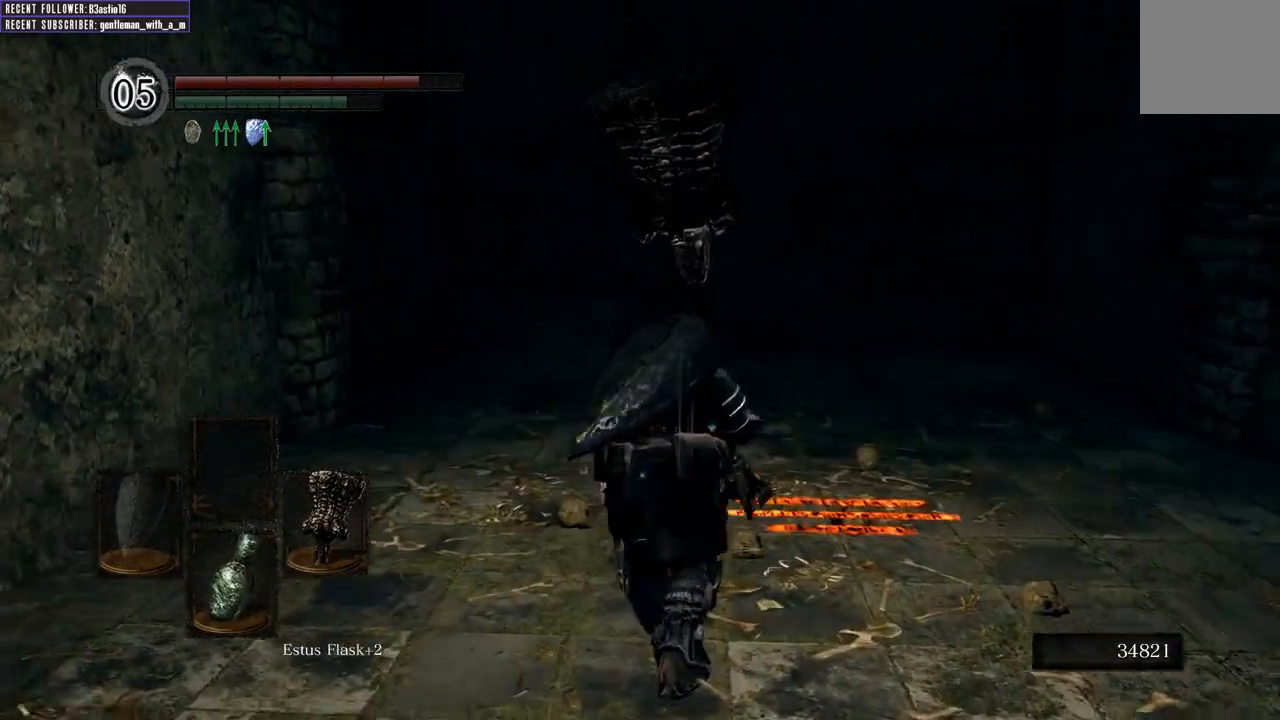
{"buttons": ["B"], "left_stick": "up", "right_stick": "center", "events": []}
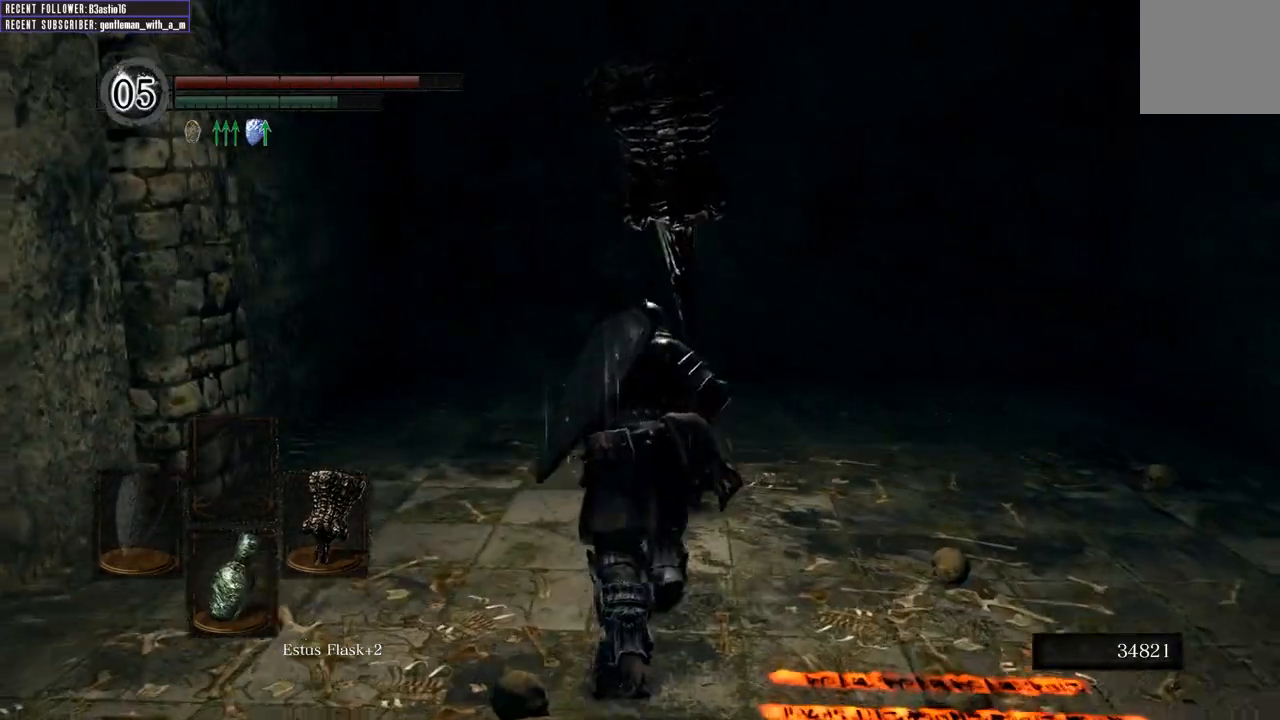
{"buttons": ["B"], "left_stick": "up", "right_stick": "center", "events": []}
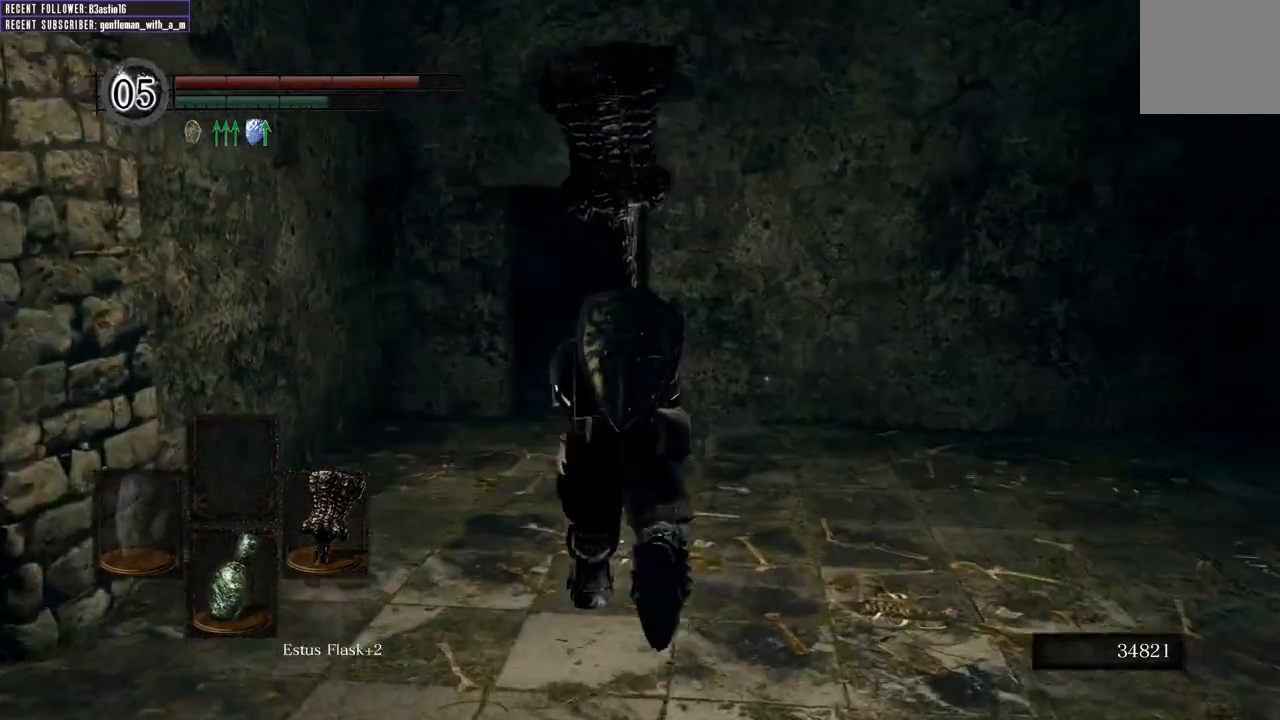
{"buttons": ["B"], "left_stick": "up", "right_stick": "center", "events": []}
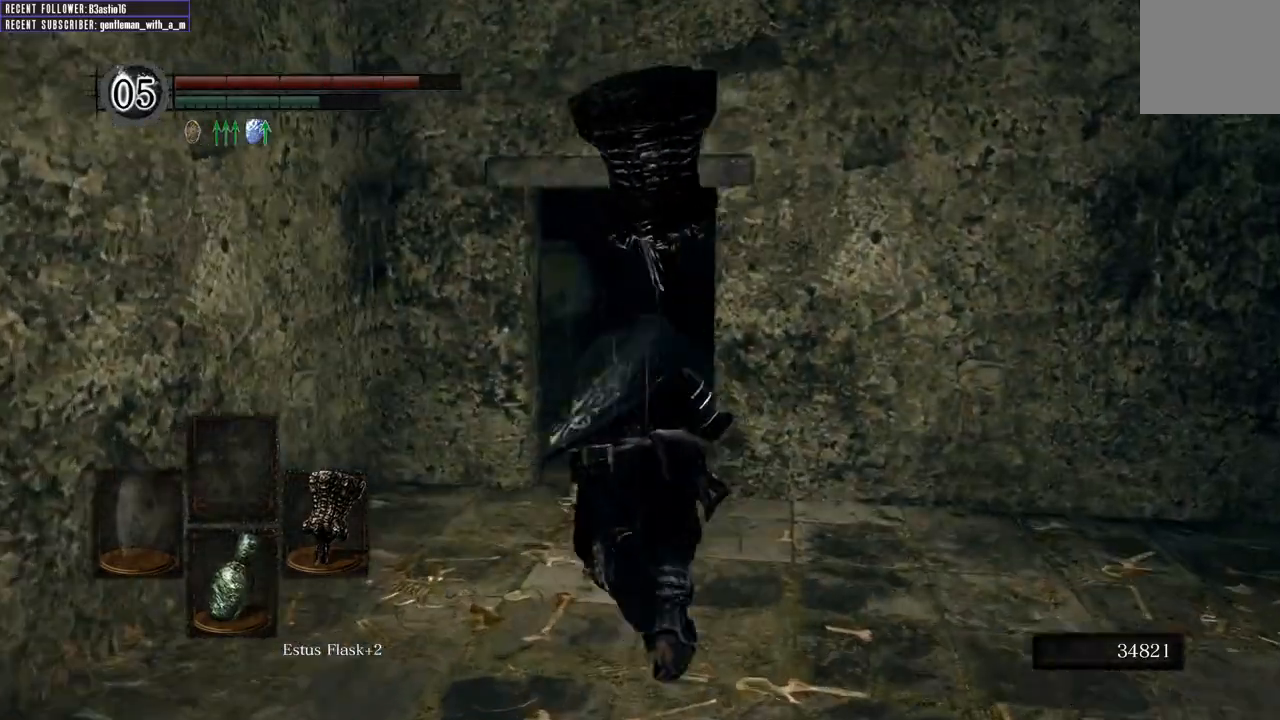
{"buttons": [], "left_stick": "up", "right_stick": "center", "events": [[333, "B", "up"]]}
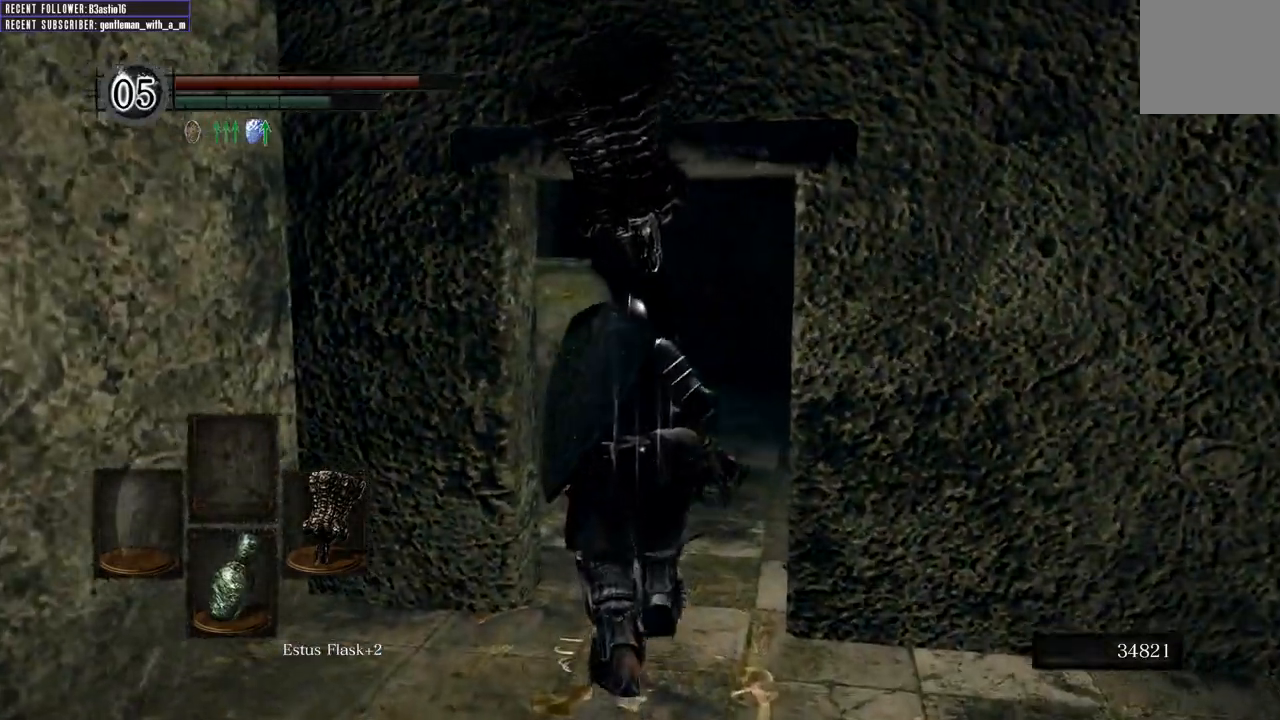
{"buttons": [], "left_stick": "up", "right_stick": "center", "events": [[50, "B", "down"], [150, "B", "up"]]}
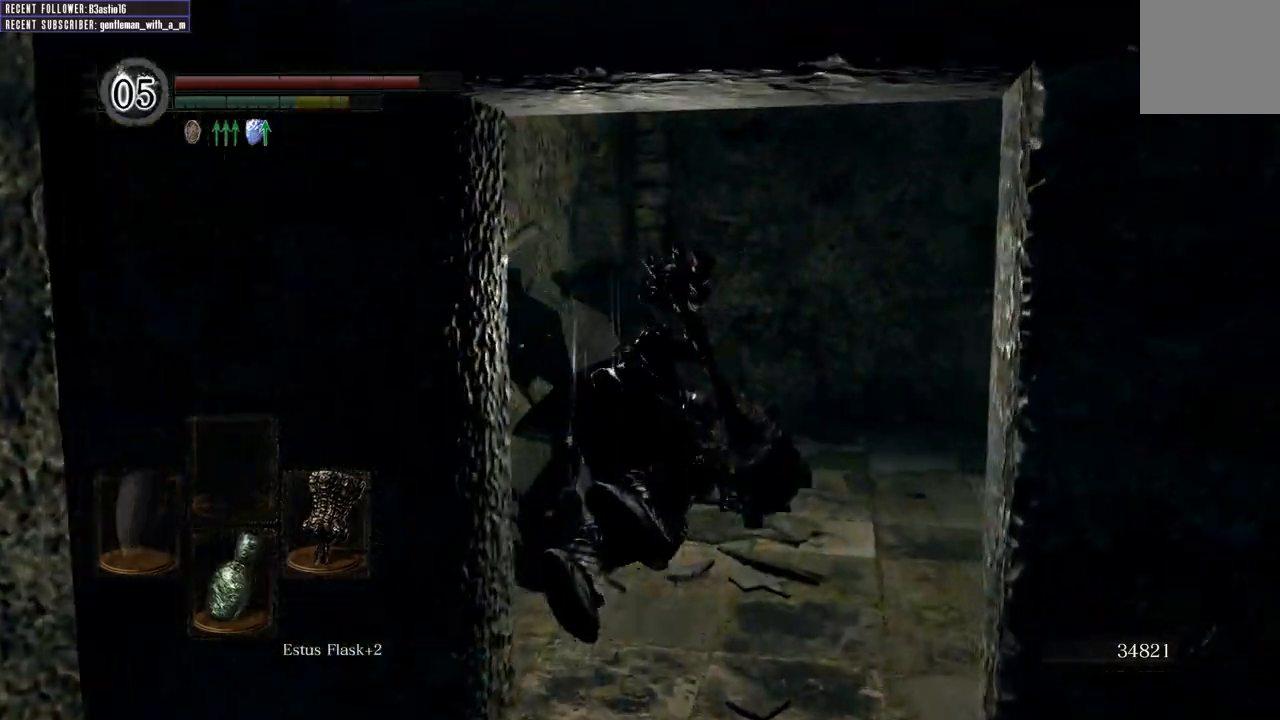
{"buttons": [], "left_stick": "up", "right_stick": "right", "events": [[317, "right_stick", "right"]]}
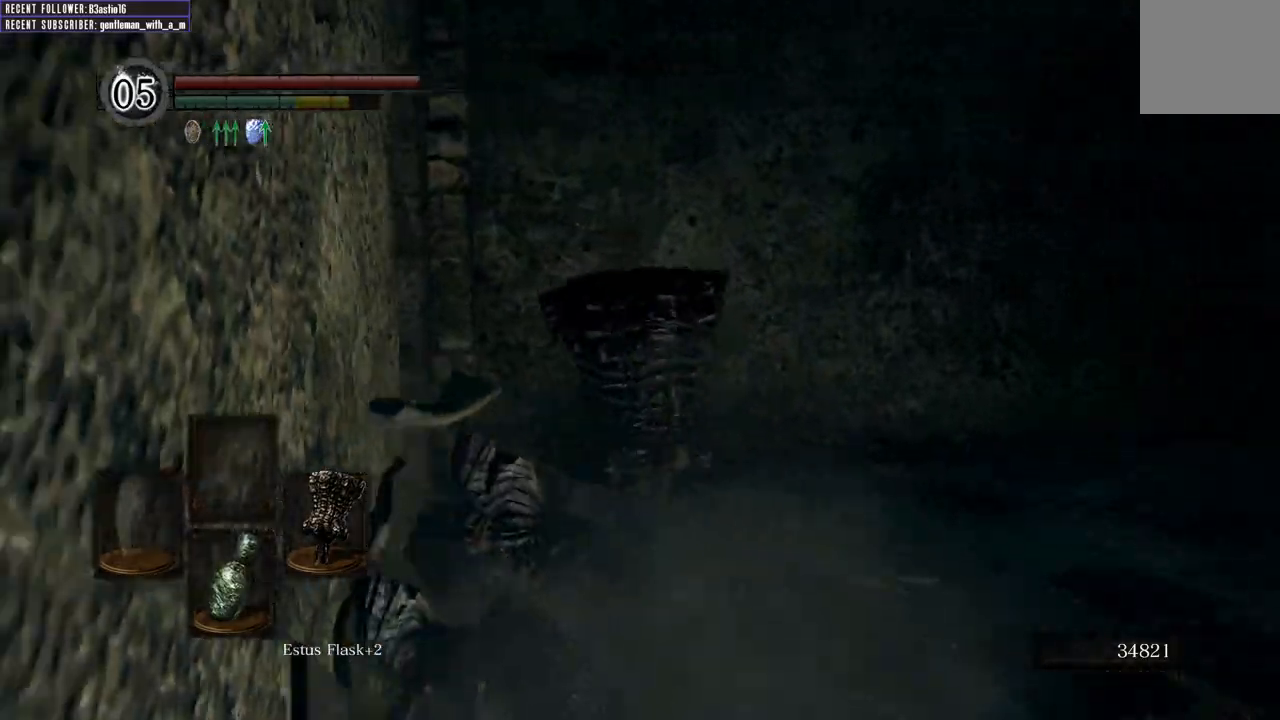
{"buttons": [], "left_stick": "up", "right_stick": "right", "events": [[333, "right_stick", "center"], [467, "right_stick", "right"]]}
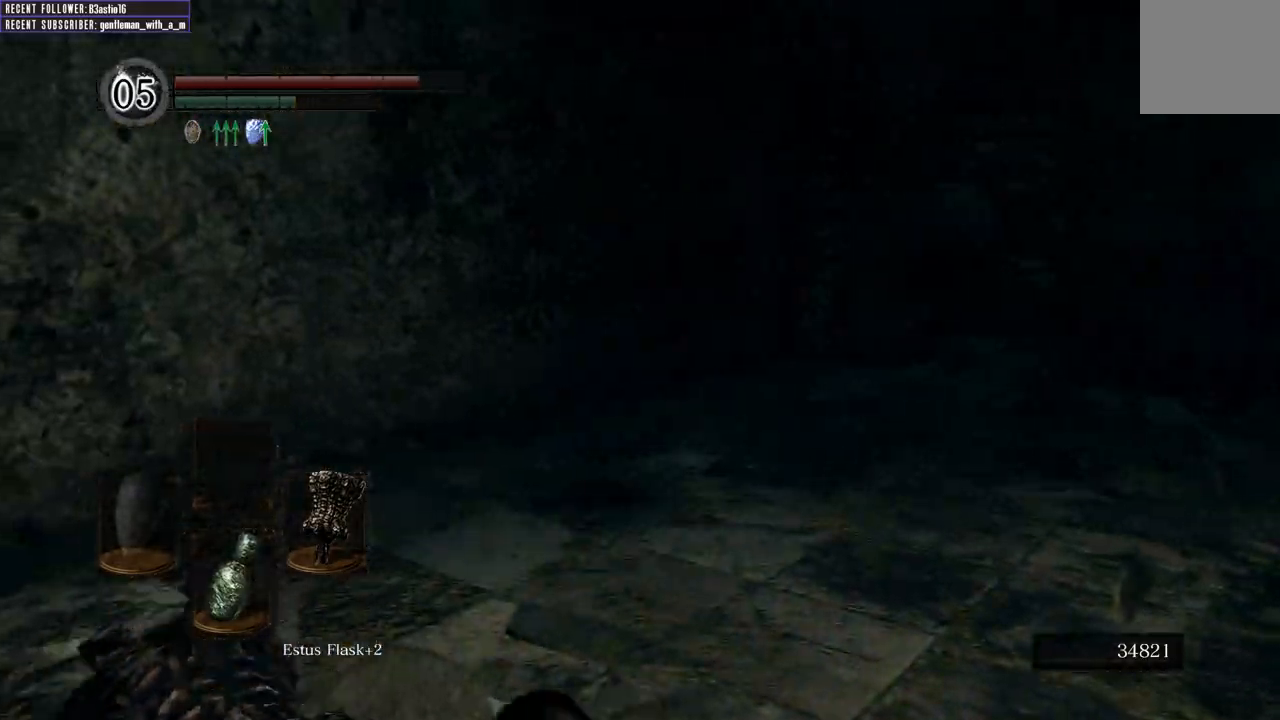
{"buttons": [], "left_stick": "up", "right_stick": "left", "events": [[167, "right_stick", "center"], [500, "right_stick", "left"]]}
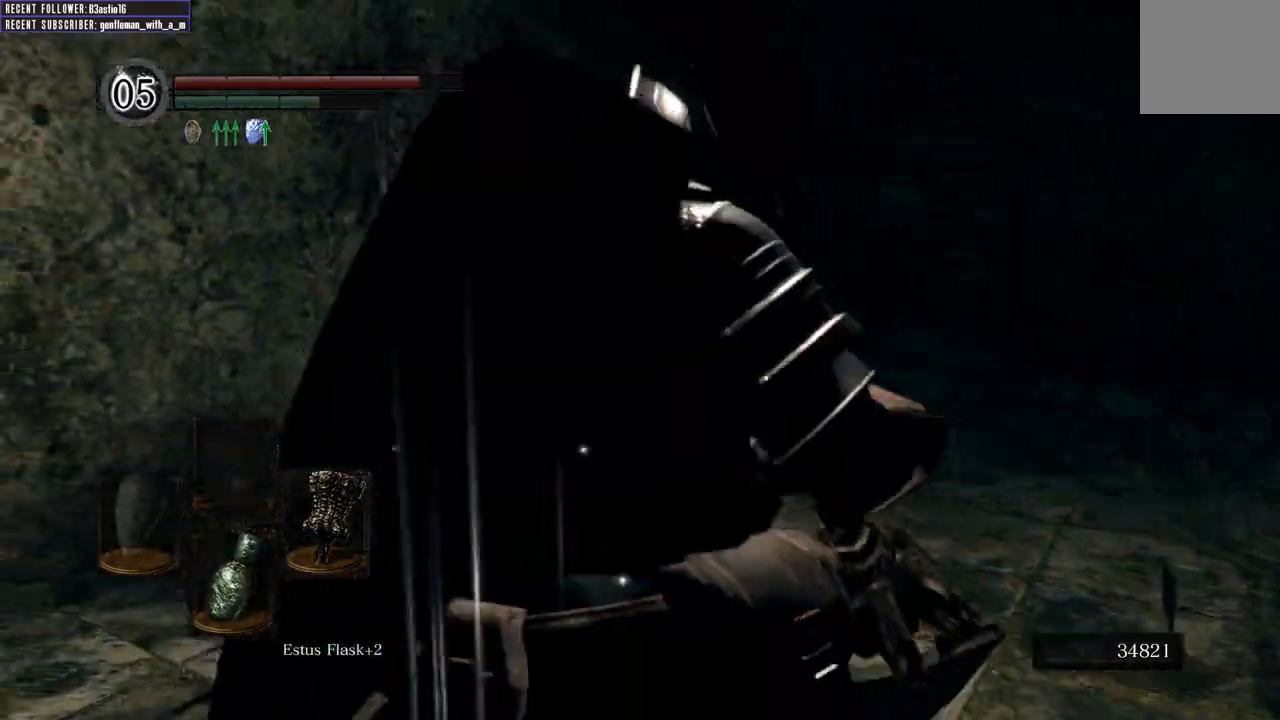
{"buttons": [], "left_stick": "up", "right_stick": "left", "events": []}
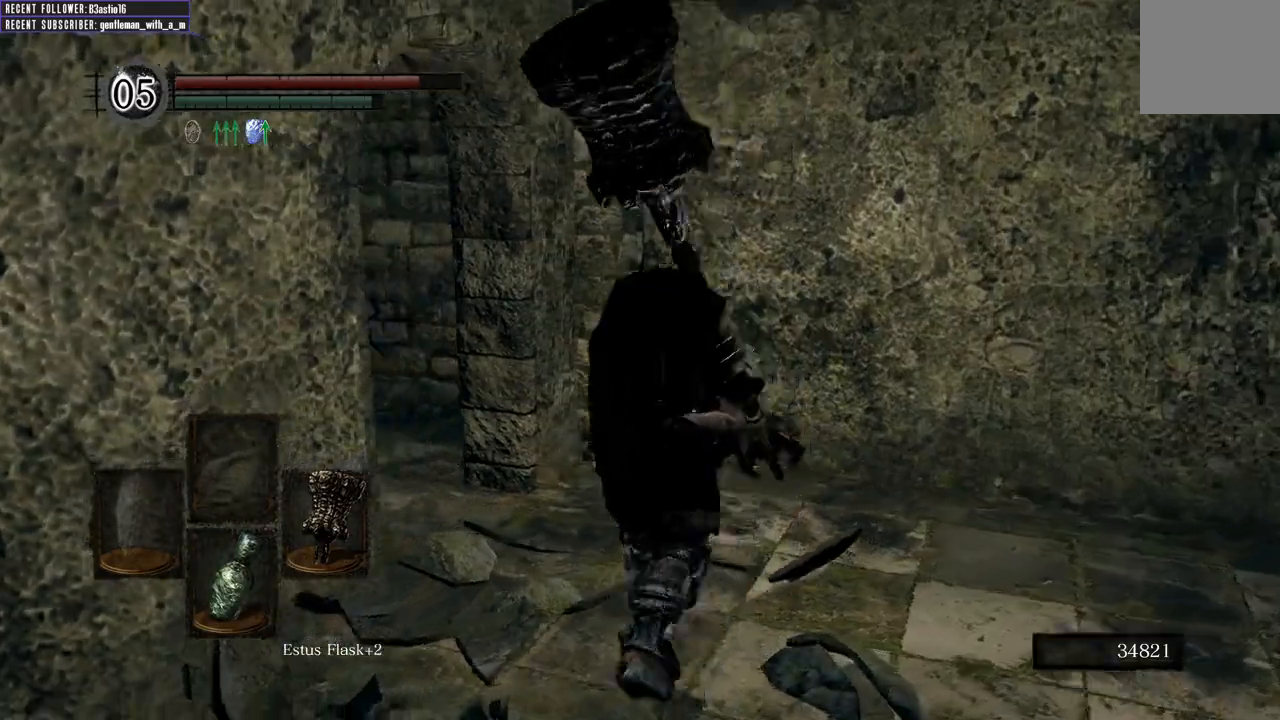
{"buttons": [], "left_stick": "up", "right_stick": "left", "events": [[383, "right_stick", "center"], [500, "right_stick", "left"]]}
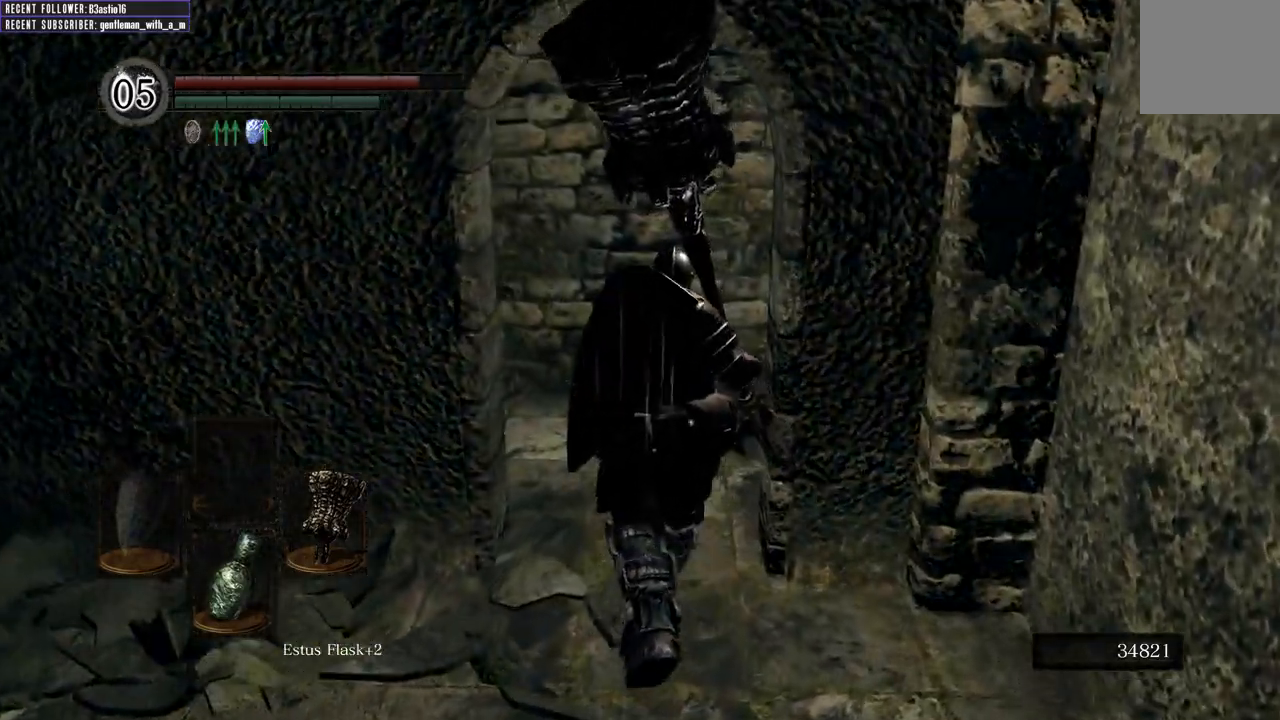
{"buttons": [], "left_stick": "up", "right_stick": "left", "events": []}
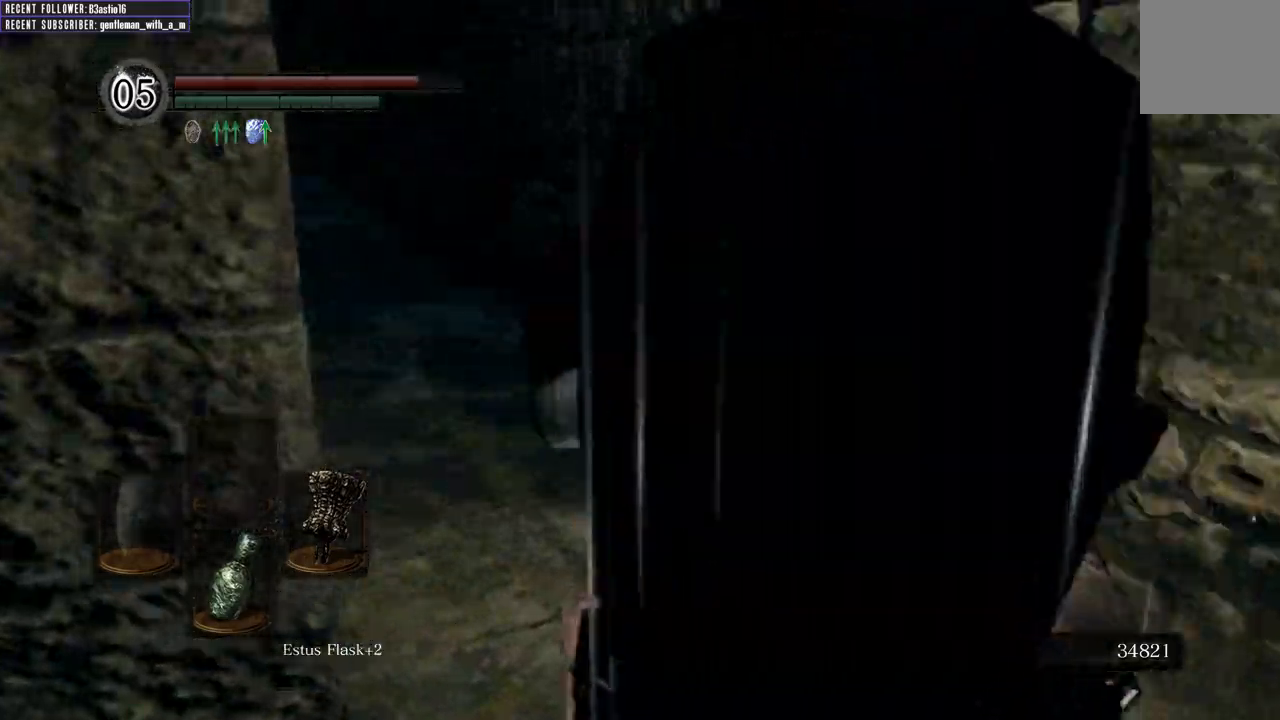
{"buttons": [], "left_stick": "up", "right_stick": "left", "events": [[83, "right_stick", "center"], [317, "right_stick", "left"]]}
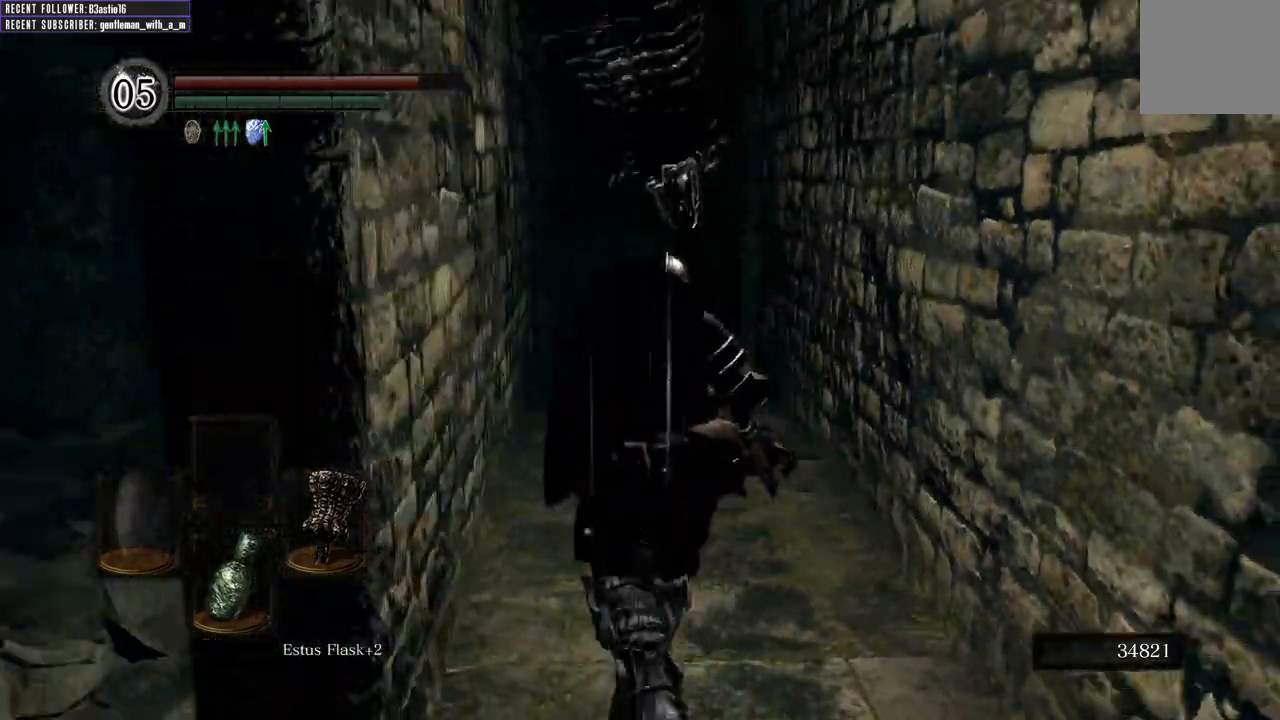
{"buttons": ["B"], "left_stick": "up", "right_stick": "center", "events": [[17, "right_stick", "center"], [117, "B", "down"]]}
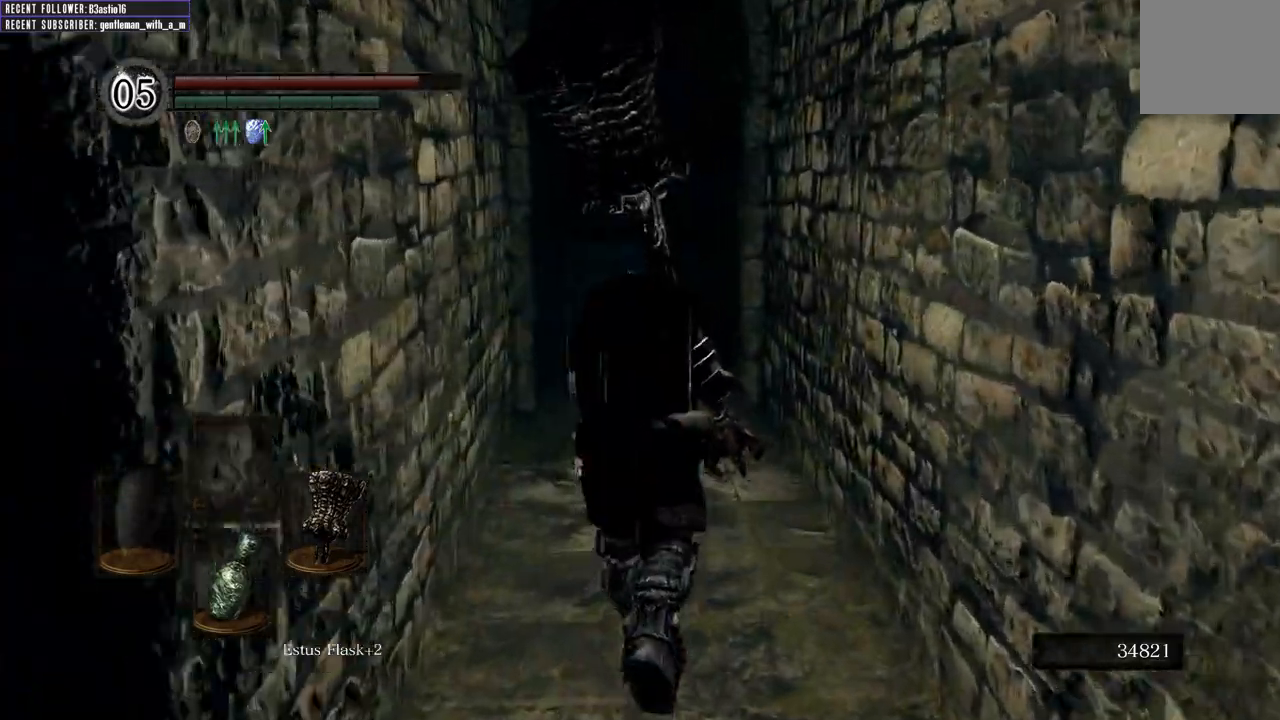
{"buttons": ["B"], "left_stick": "up", "right_stick": "center", "events": []}
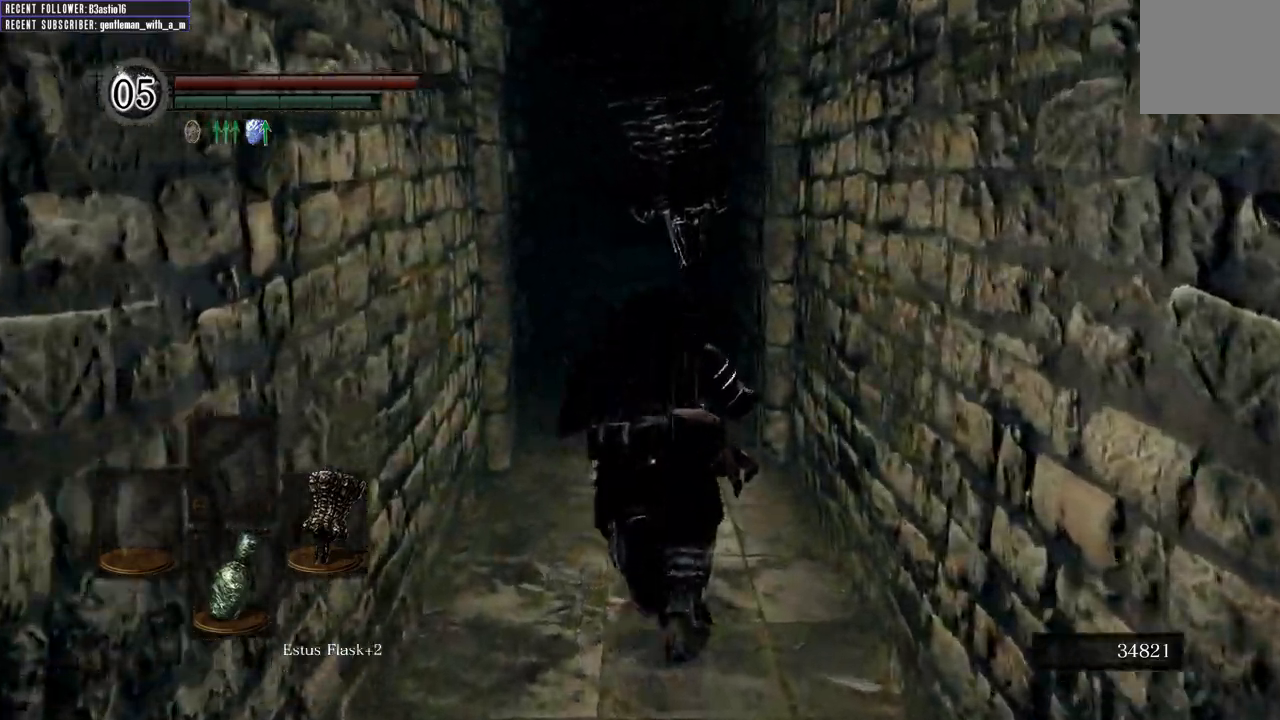
{"buttons": ["B"], "left_stick": "up", "right_stick": "center", "events": []}
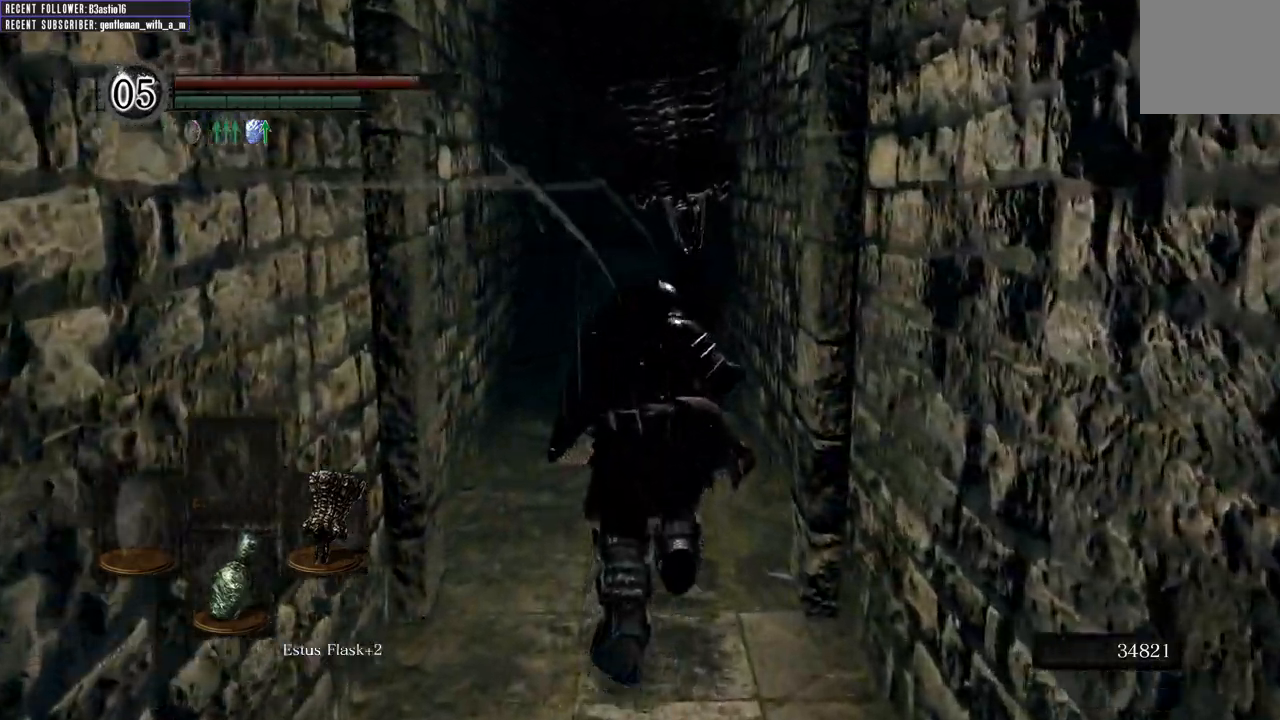
{"buttons": ["B"], "left_stick": "up", "right_stick": "center", "events": []}
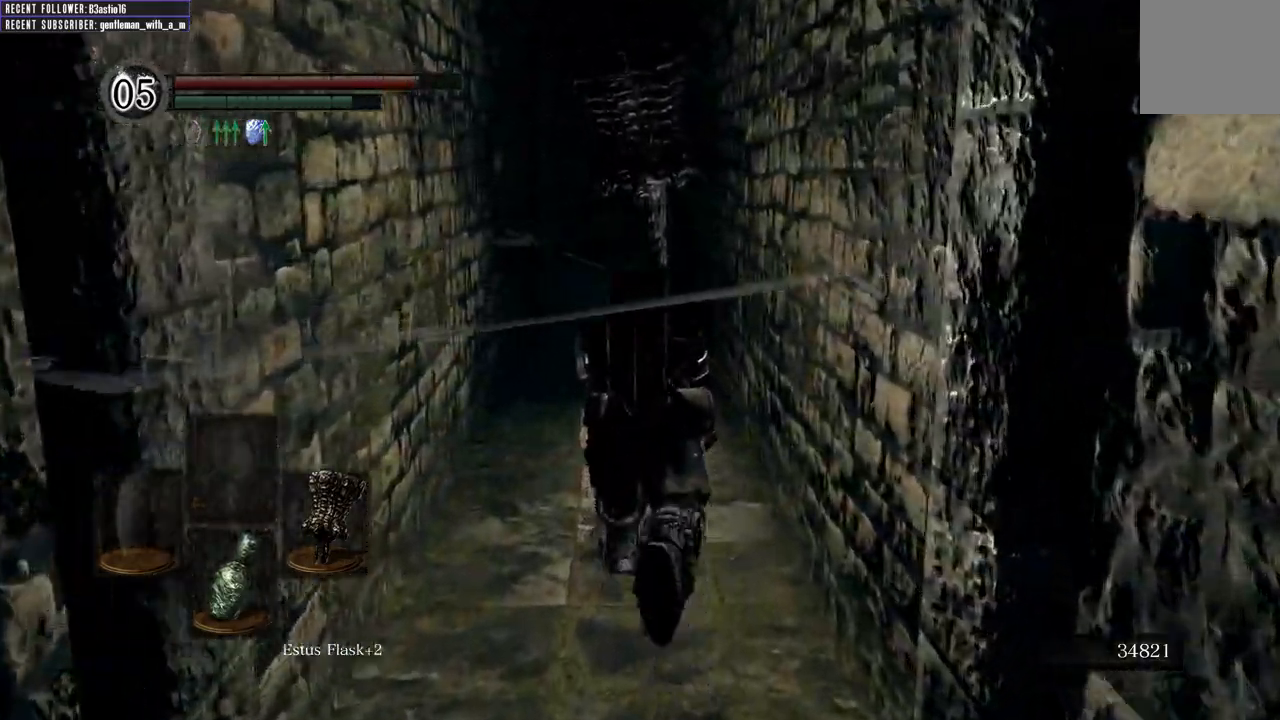
{"buttons": ["B"], "left_stick": "up", "right_stick": "up-left", "events": [[217, "right_stick", "left"], [400, "right_stick", "up-left"]]}
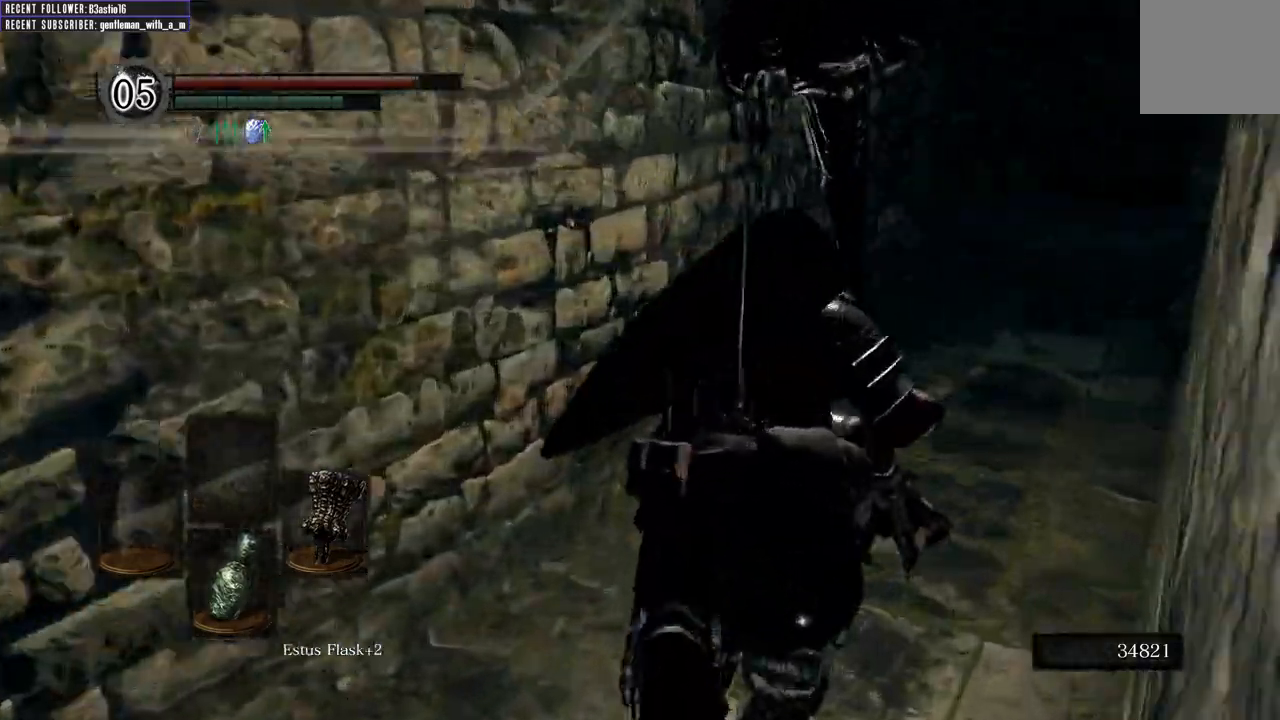
{"buttons": ["B"], "left_stick": "up-right", "right_stick": "up-left", "events": [[100, "left_stick", "up-right"]]}
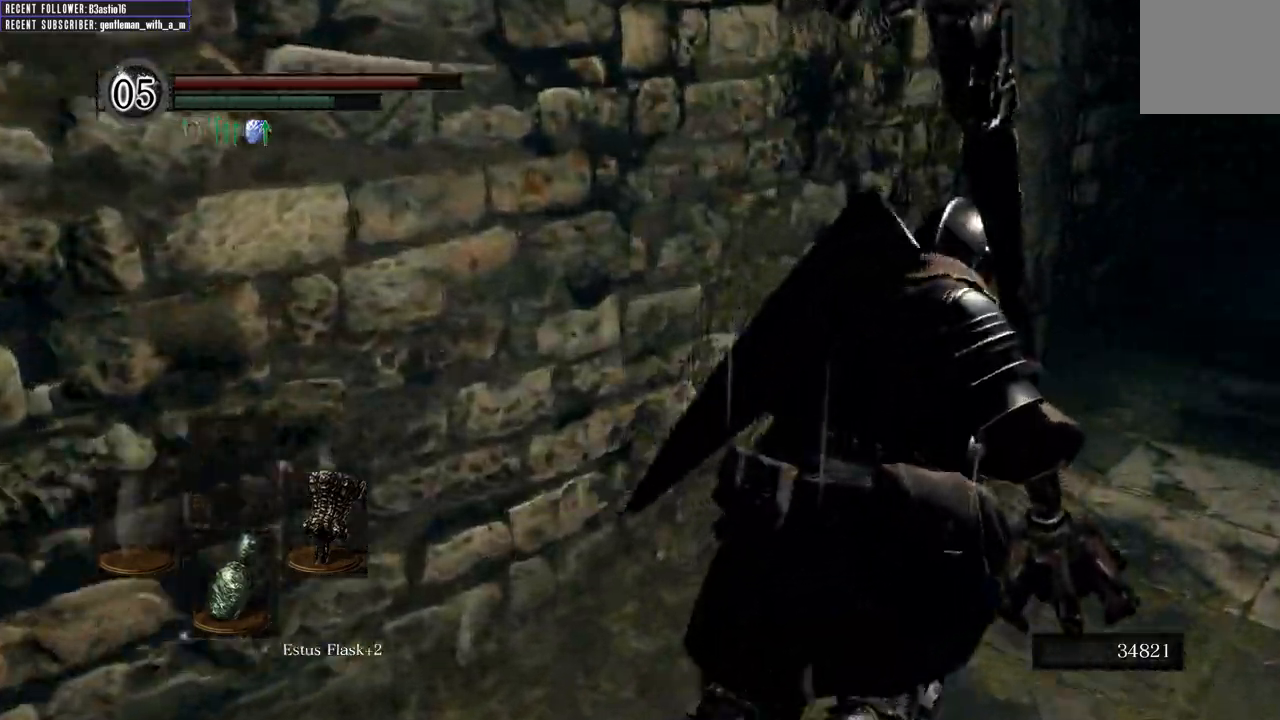
{"buttons": [], "left_stick": "up-left", "right_stick": "center", "events": [[17, "left_stick", "up"], [117, "B", "up"], [167, "left_stick", "up-left"], [500, "right_stick", "center"]]}